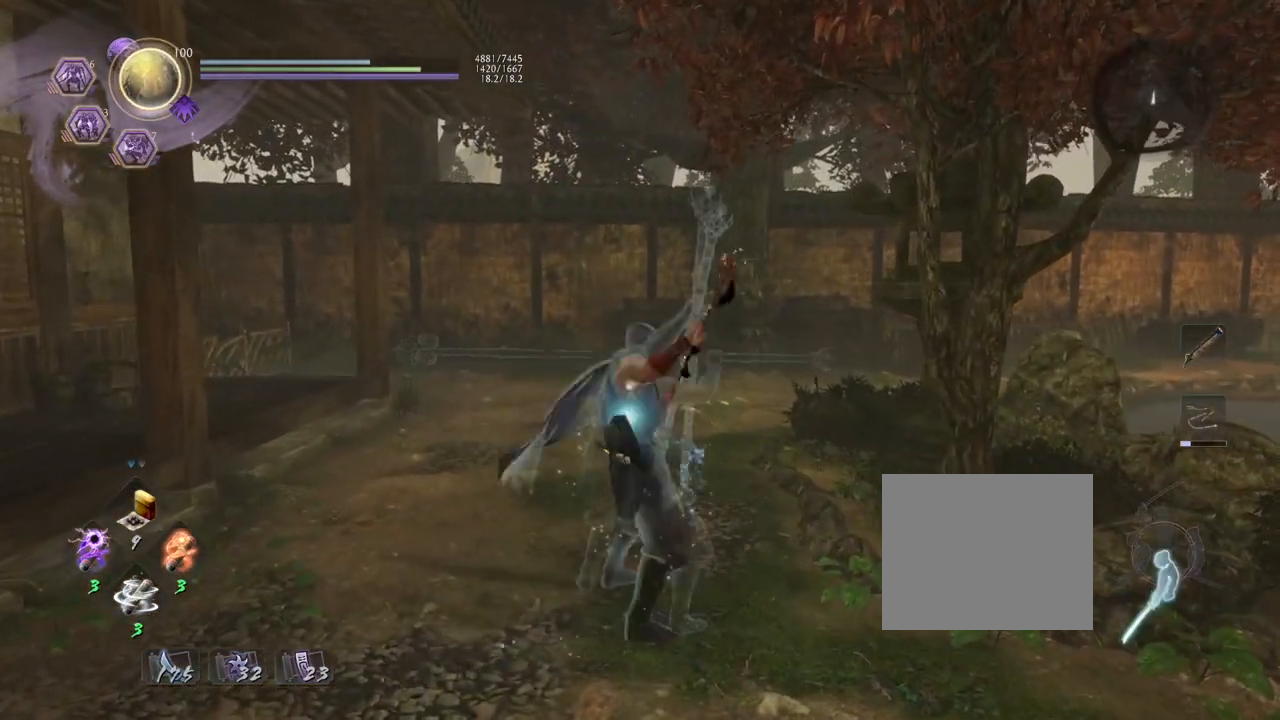
Gameplay with a controller (PlayStation layout); each line is a JSON object with the inputs held at the frame after it. "events" lists button and stick changes between this image and that frame as [ms after this image, input, new state], when the widget could be followed in between.
{"buttons": [], "left_stick": "down-right", "right_stick": "down-right", "events": [[217, "left_stick", "down-right"], [283, "right_stick", "down-right"]]}
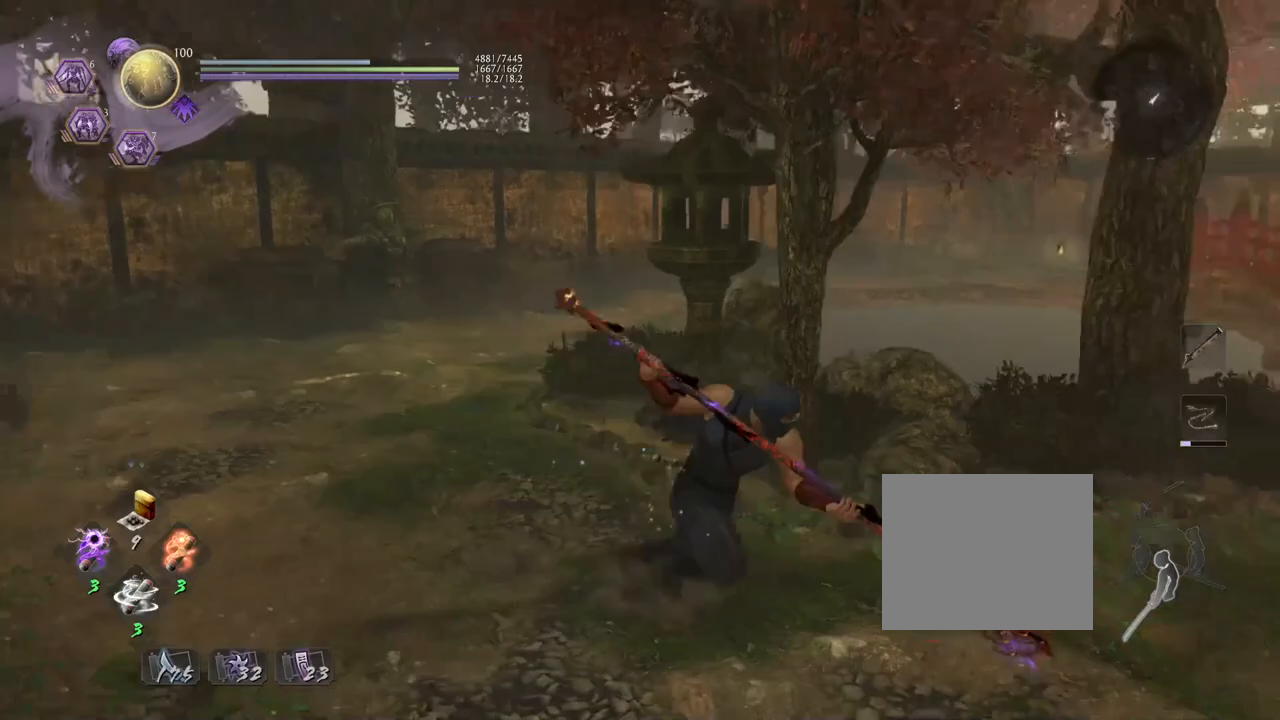
{"buttons": [], "left_stick": "up", "right_stick": "down-right", "events": [[133, "left_stick", "right"], [233, "left_stick", "up-right"], [417, "left_stick", "up"]]}
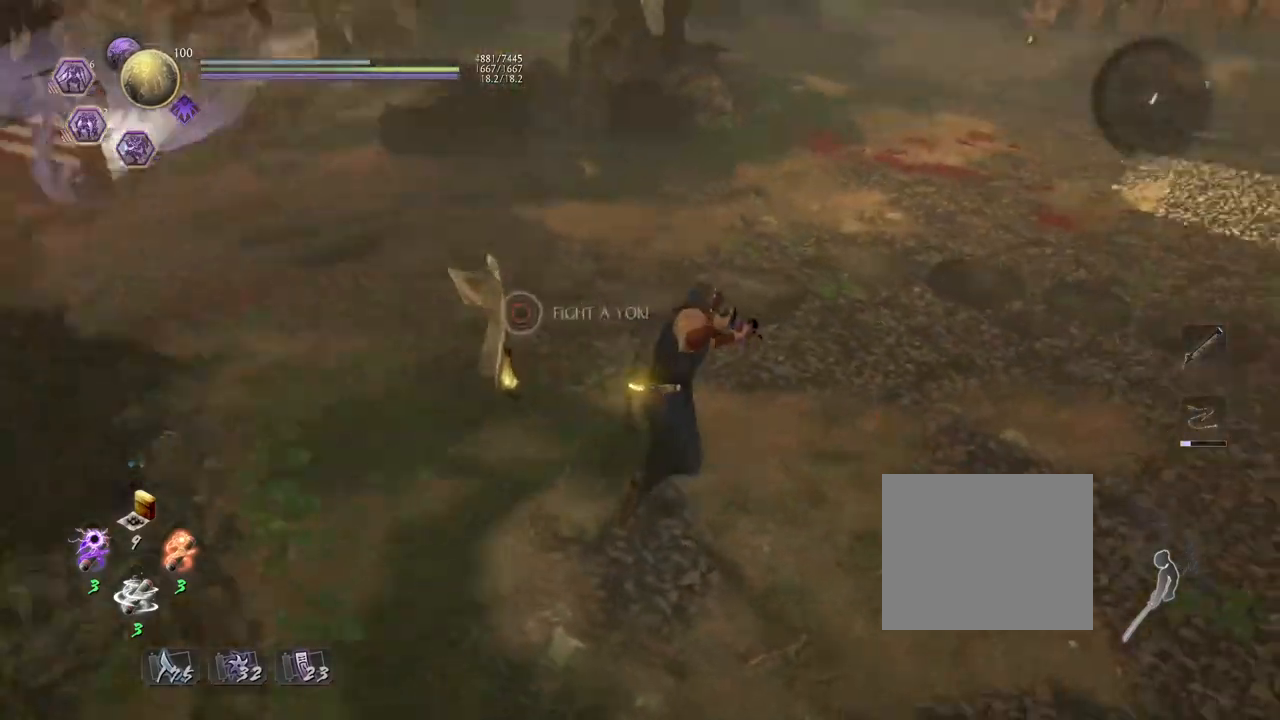
{"buttons": [], "left_stick": "up", "right_stick": "center", "events": [[67, "right_stick", "center"], [267, "R1", "down"], [350, "TRIANGLE", "down"], [433, "TRIANGLE", "up"], [450, "R1", "up"]]}
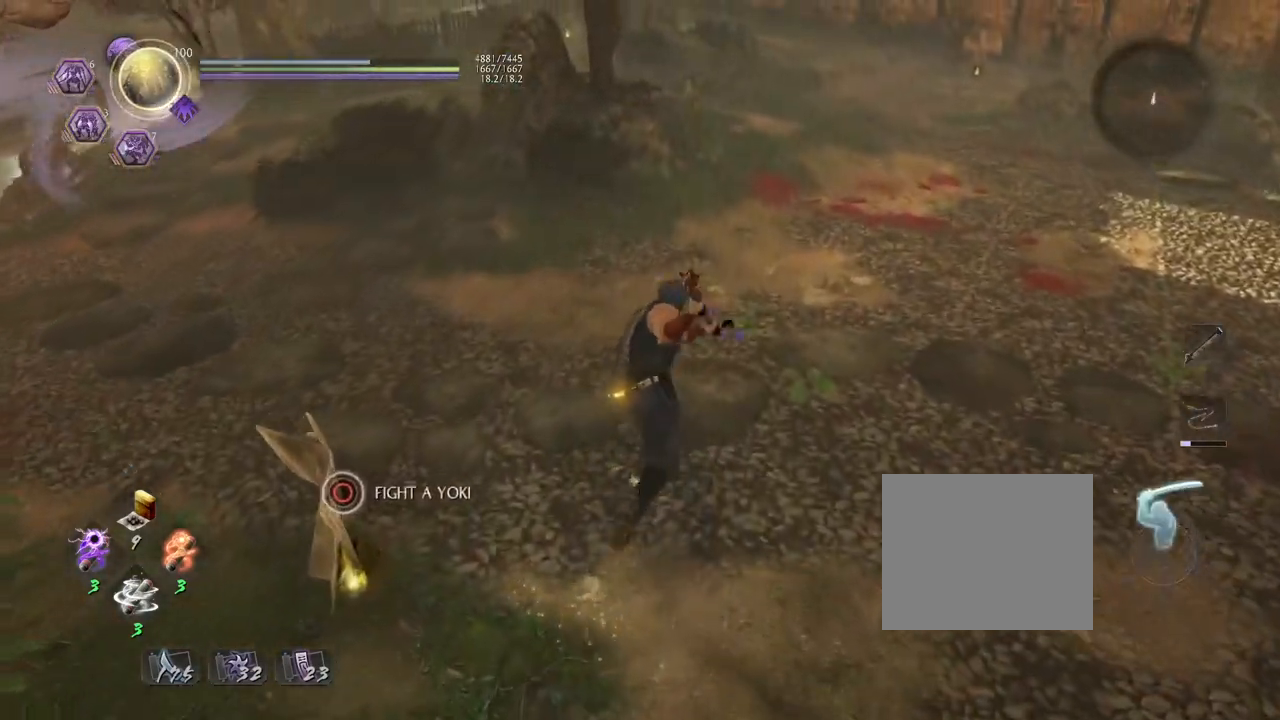
{"buttons": ["CROSS"], "left_stick": "up", "right_stick": "center", "events": [[100, "CROSS", "down"]]}
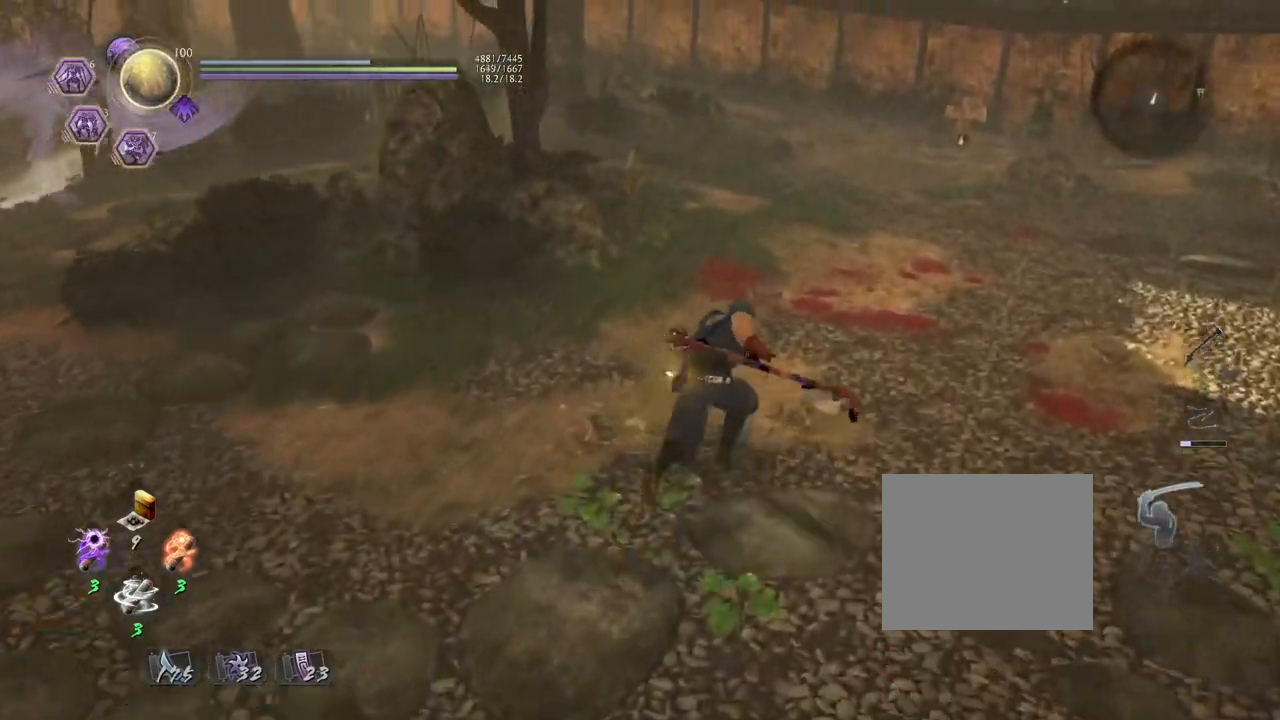
{"buttons": ["CROSS", "SQUARE"], "left_stick": "up", "right_stick": "center", "events": [[233, "SQUARE", "down"]]}
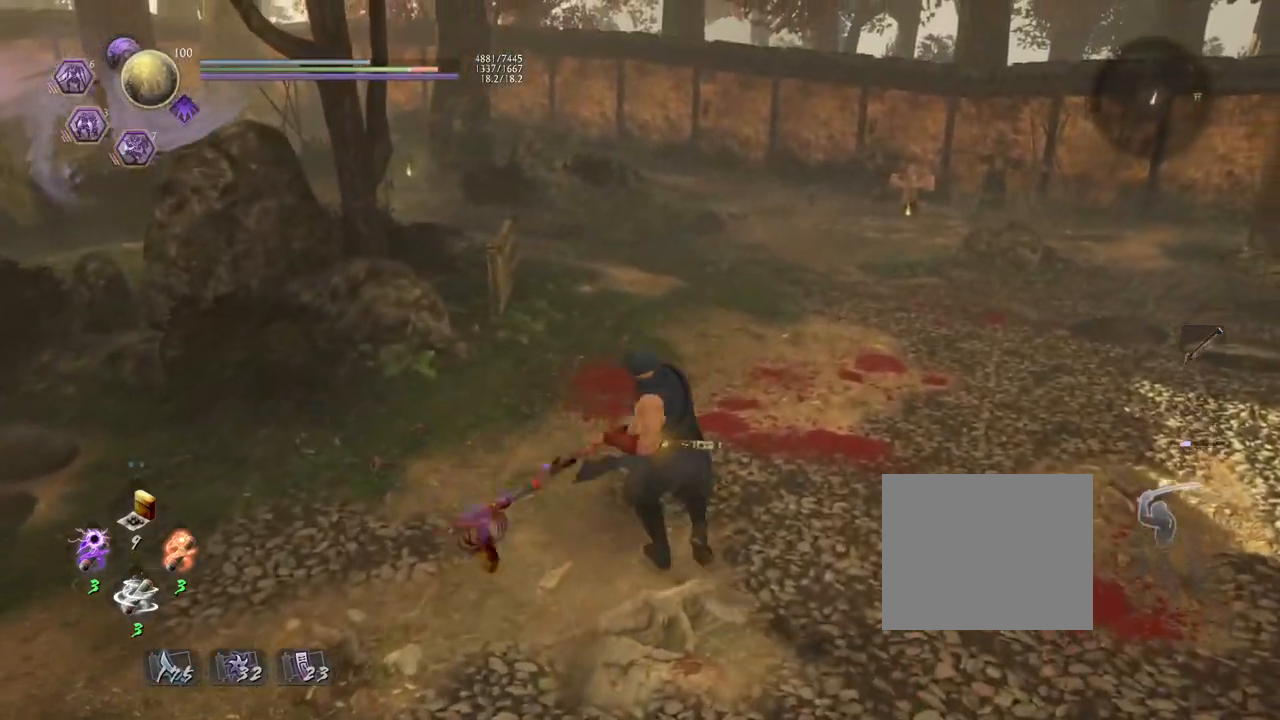
{"buttons": [], "left_stick": "center", "right_stick": "center", "events": [[167, "CROSS", "up"], [200, "SQUARE", "up"], [200, "left_stick", "center"], [350, "TRIANGLE", "down"], [417, "TRIANGLE", "up"]]}
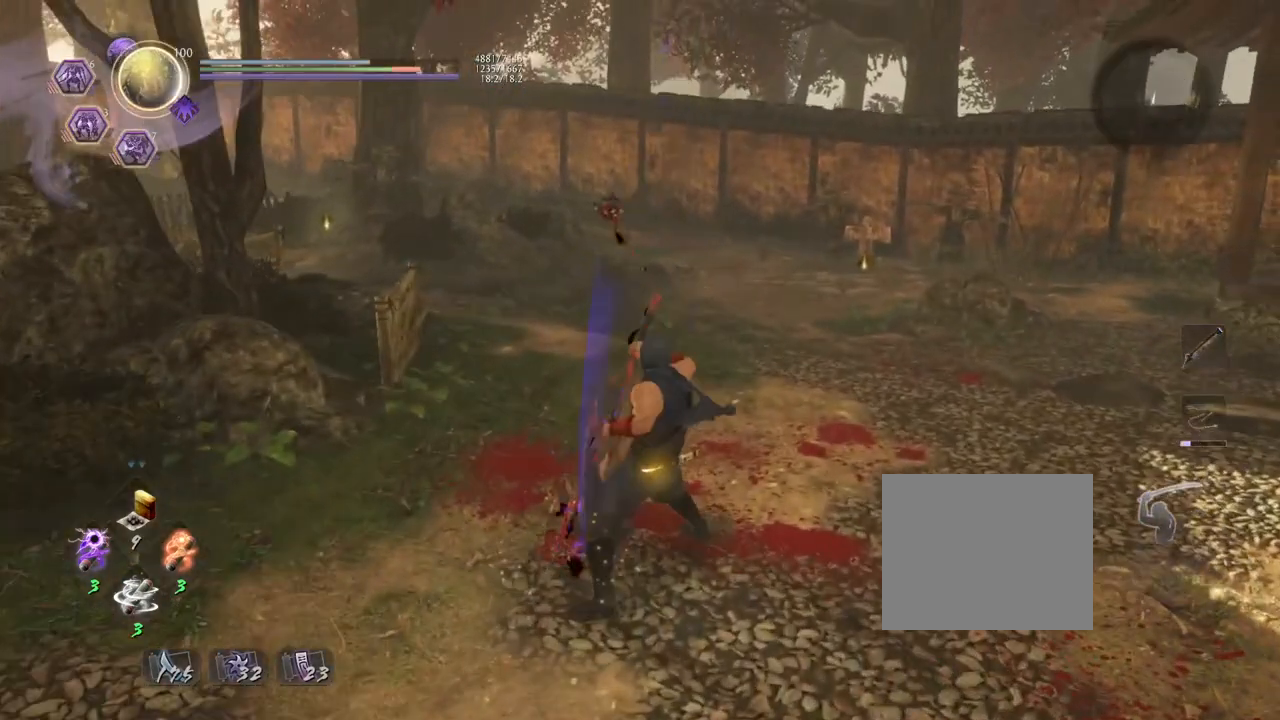
{"buttons": [], "left_stick": "center", "right_stick": "center", "events": [[17, "TRIANGLE", "down"], [100, "TRIANGLE", "up"], [183, "TRIANGLE", "down"], [267, "TRIANGLE", "up"]]}
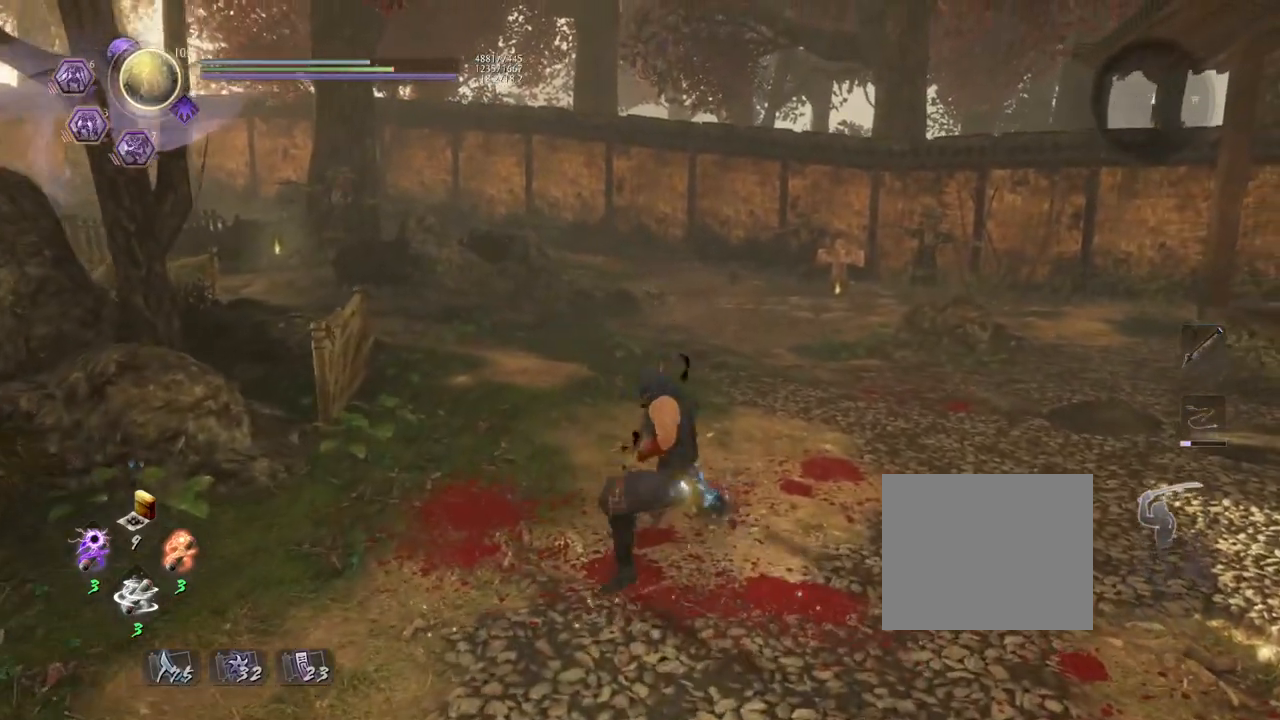
{"buttons": [], "left_stick": "center", "right_stick": "down-left", "events": [[400, "right_stick", "down-left"]]}
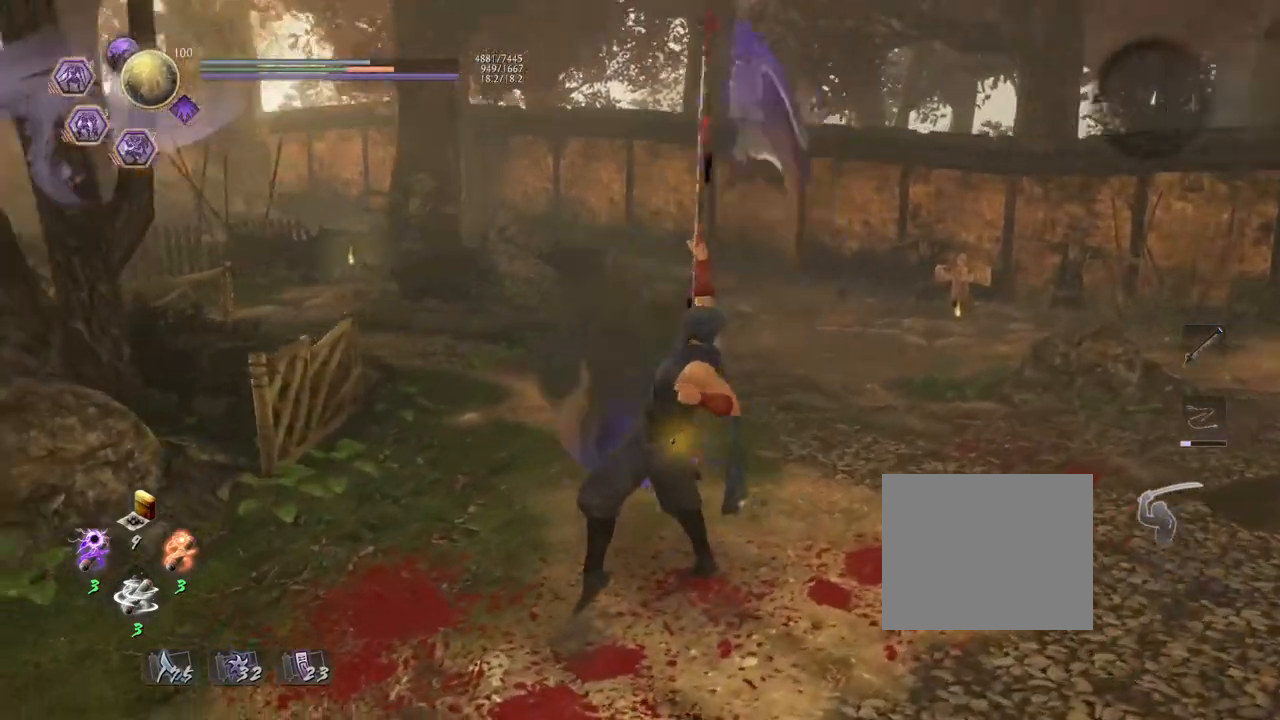
{"buttons": [], "left_stick": "center", "right_stick": "center", "events": [[367, "right_stick", "center"]]}
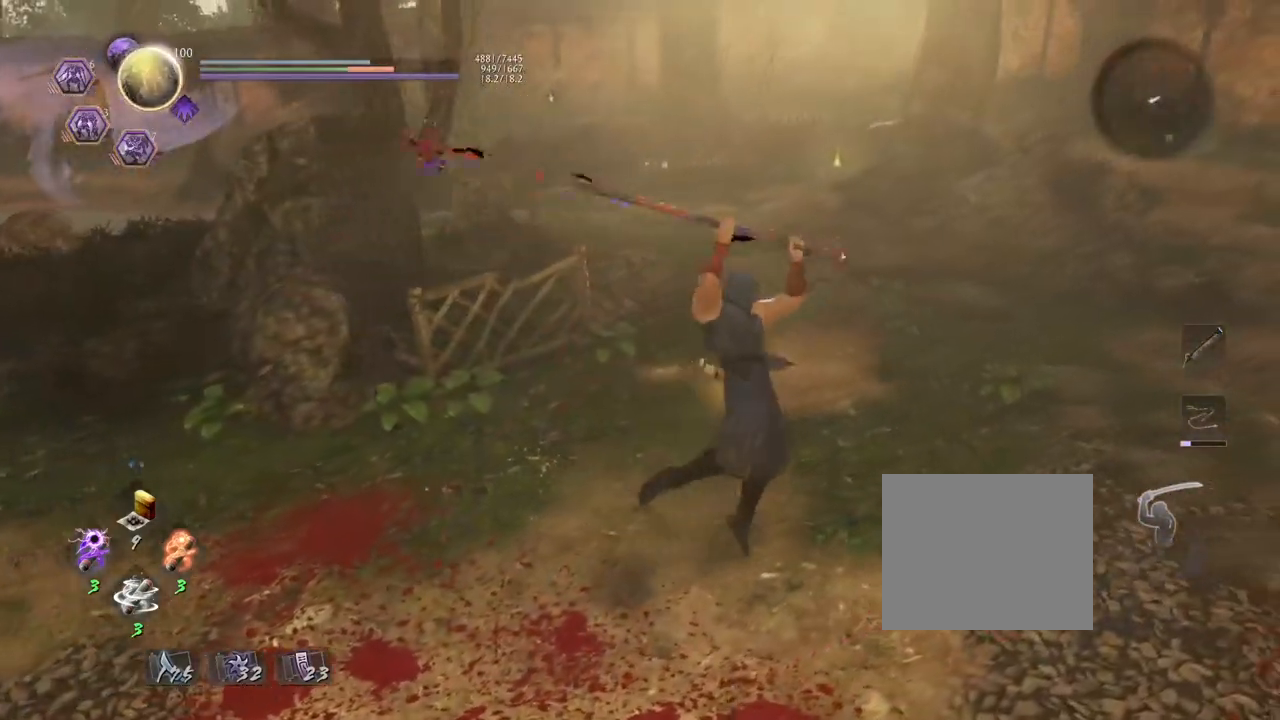
{"buttons": [], "left_stick": "center", "right_stick": "center", "events": []}
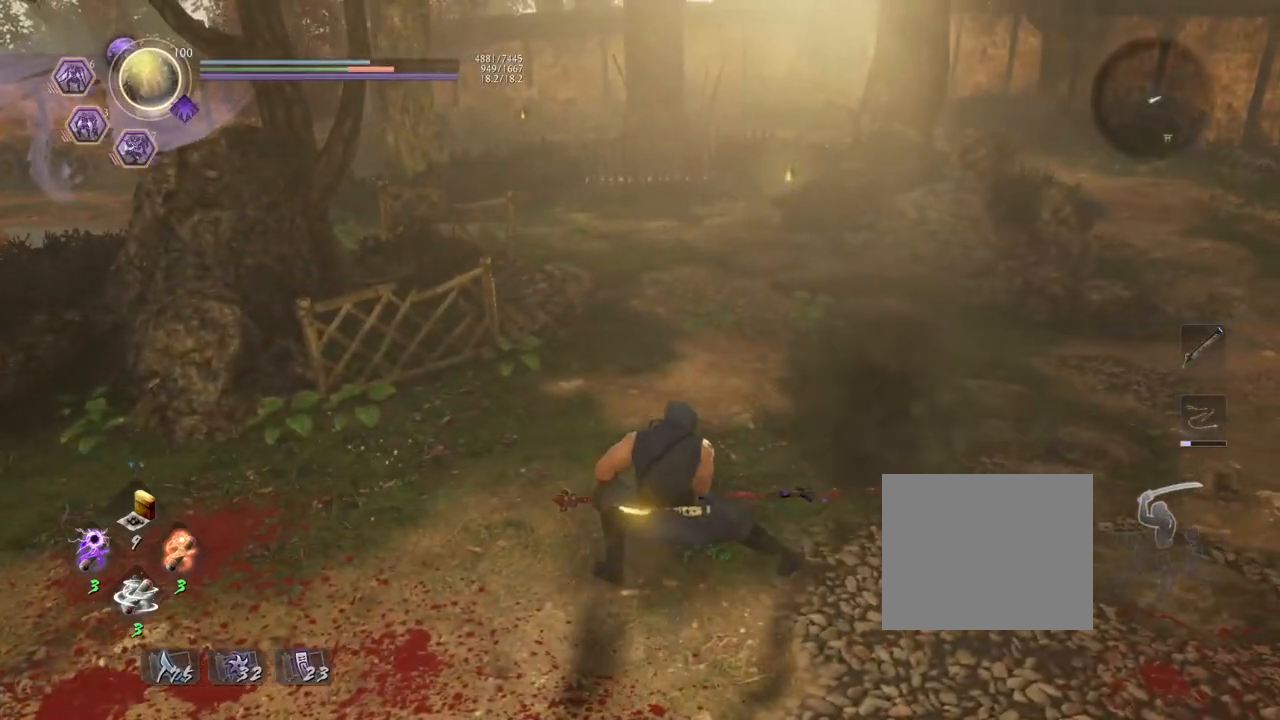
{"buttons": [], "left_stick": "center", "right_stick": "center", "events": [[250, "R1", "down"], [283, "SQUARE", "down"], [350, "SQUARE", "up"], [367, "CROSS", "down"], [433, "CROSS", "up"], [433, "R1", "up"]]}
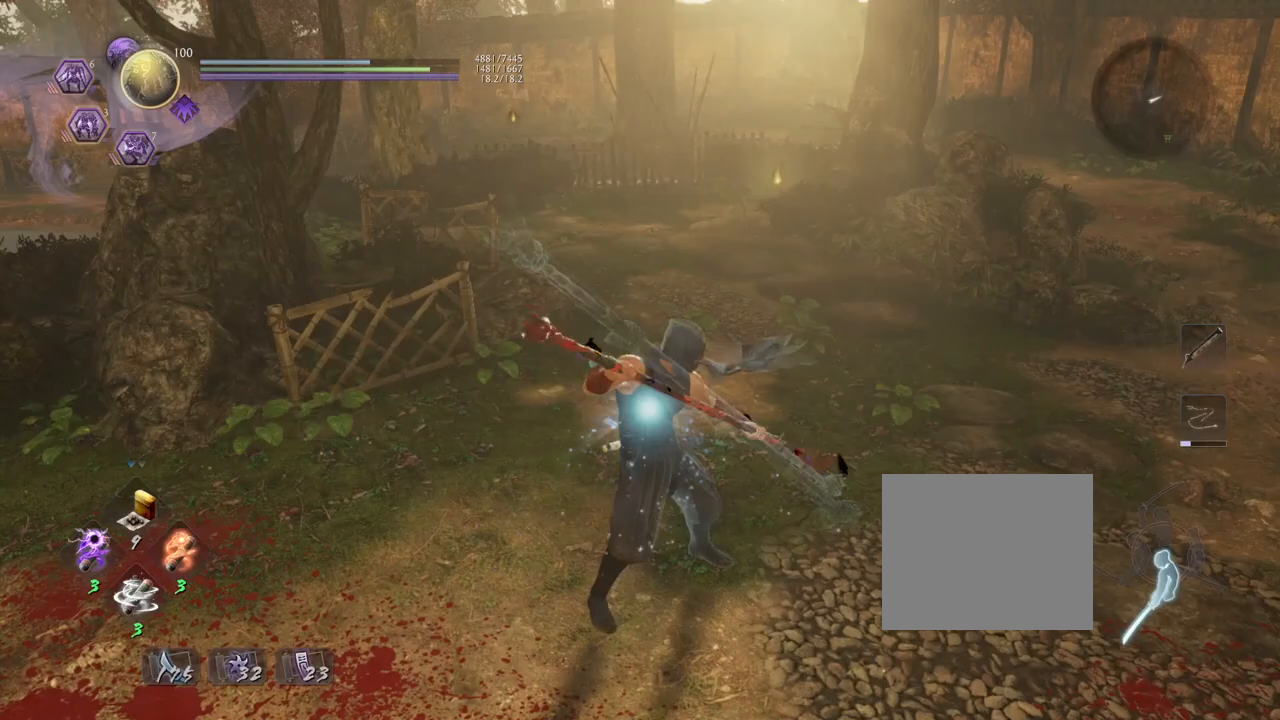
{"buttons": [], "left_stick": "left", "right_stick": "left", "events": [[83, "right_stick", "left"], [167, "left_stick", "left"]]}
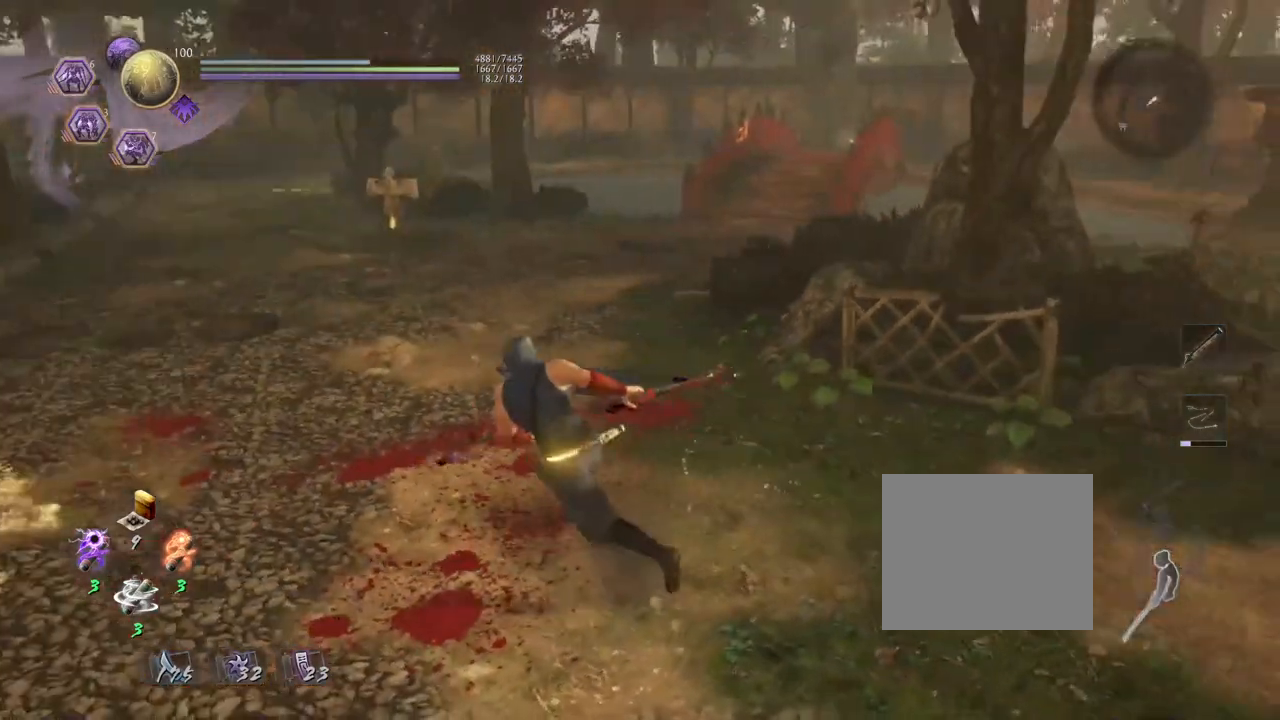
{"buttons": ["CROSS"], "left_stick": "up-left", "right_stick": "center", "events": [[33, "right_stick", "center"], [67, "R1", "down"], [67, "left_stick", "up-left"], [150, "SQUARE", "down"], [200, "SQUARE", "up"], [233, "R1", "up"], [400, "CROSS", "down"]]}
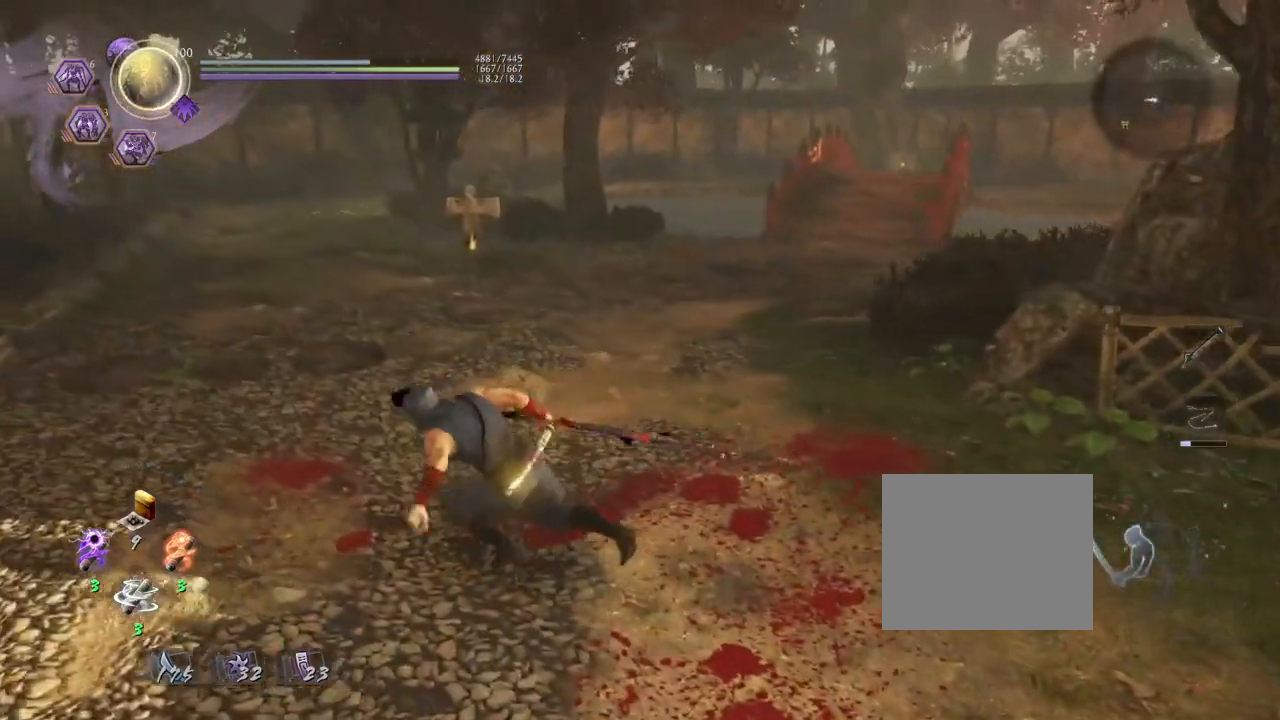
{"buttons": ["CROSS"], "left_stick": "up-left", "right_stick": "center", "events": []}
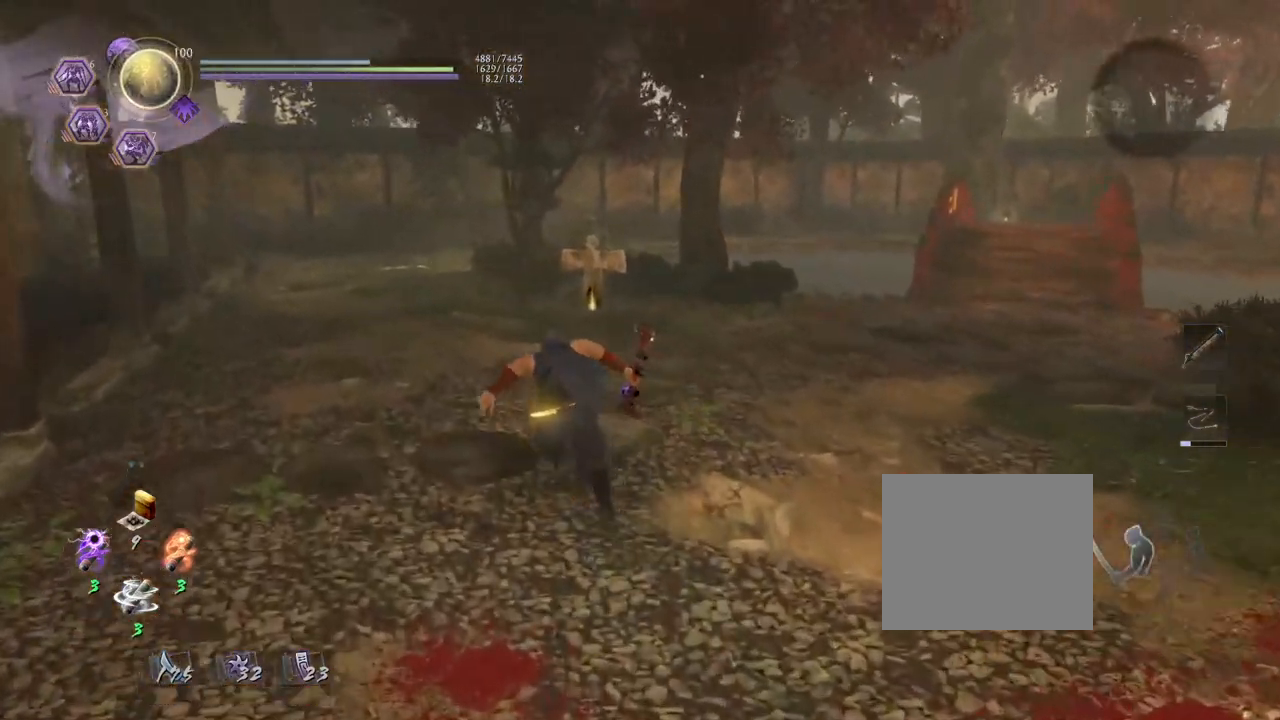
{"buttons": ["CROSS", "SQUARE"], "left_stick": "up-left", "right_stick": "center", "events": [[350, "SQUARE", "down"]]}
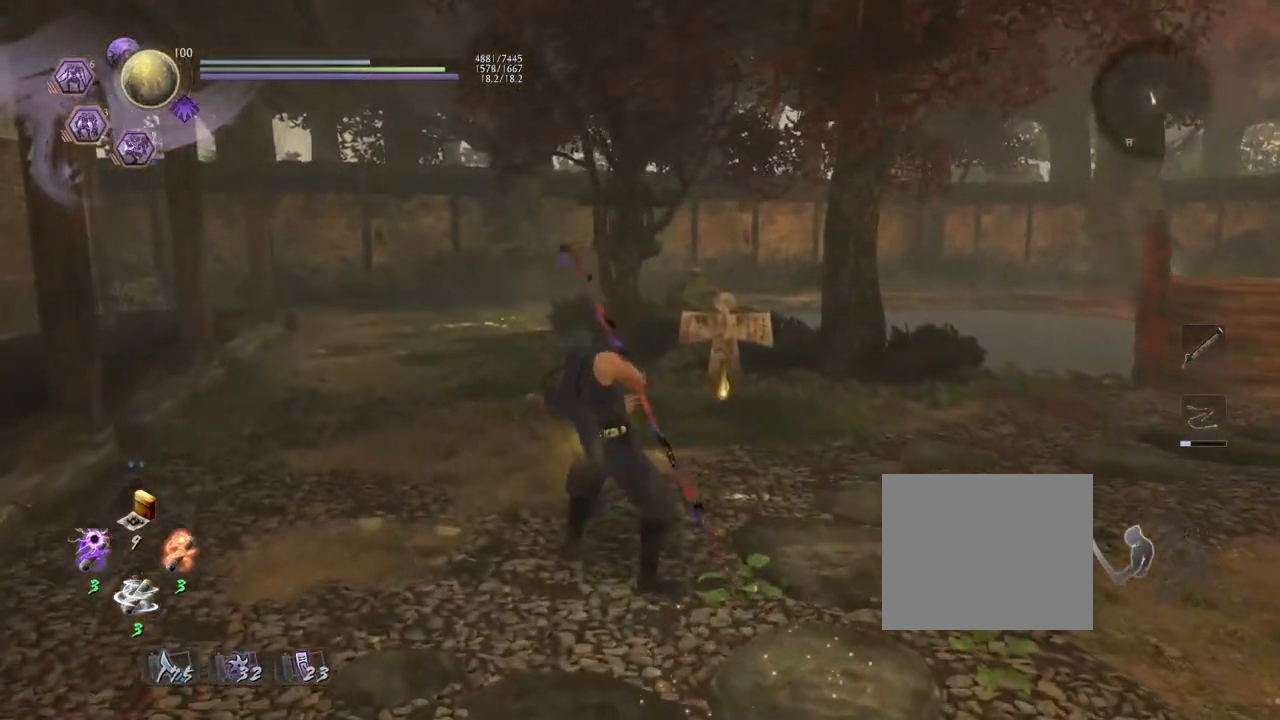
{"buttons": ["TRIANGLE"], "left_stick": "center", "right_stick": "center", "events": [[283, "CROSS", "up"], [300, "SQUARE", "up"], [317, "left_stick", "center"], [467, "TRIANGLE", "down"]]}
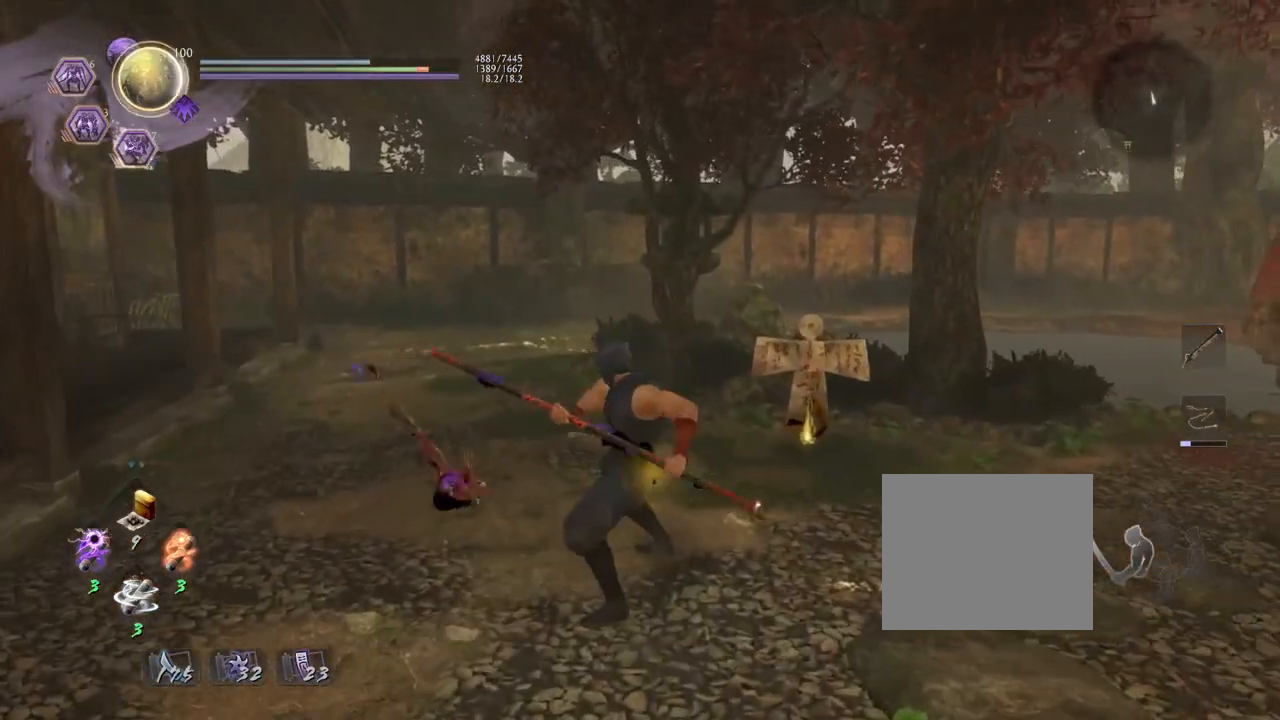
{"buttons": [], "left_stick": "center", "right_stick": "center", "events": [[33, "TRIANGLE", "up"], [133, "TRIANGLE", "down"], [200, "TRIANGLE", "up"], [317, "TRIANGLE", "down"], [383, "TRIANGLE", "up"]]}
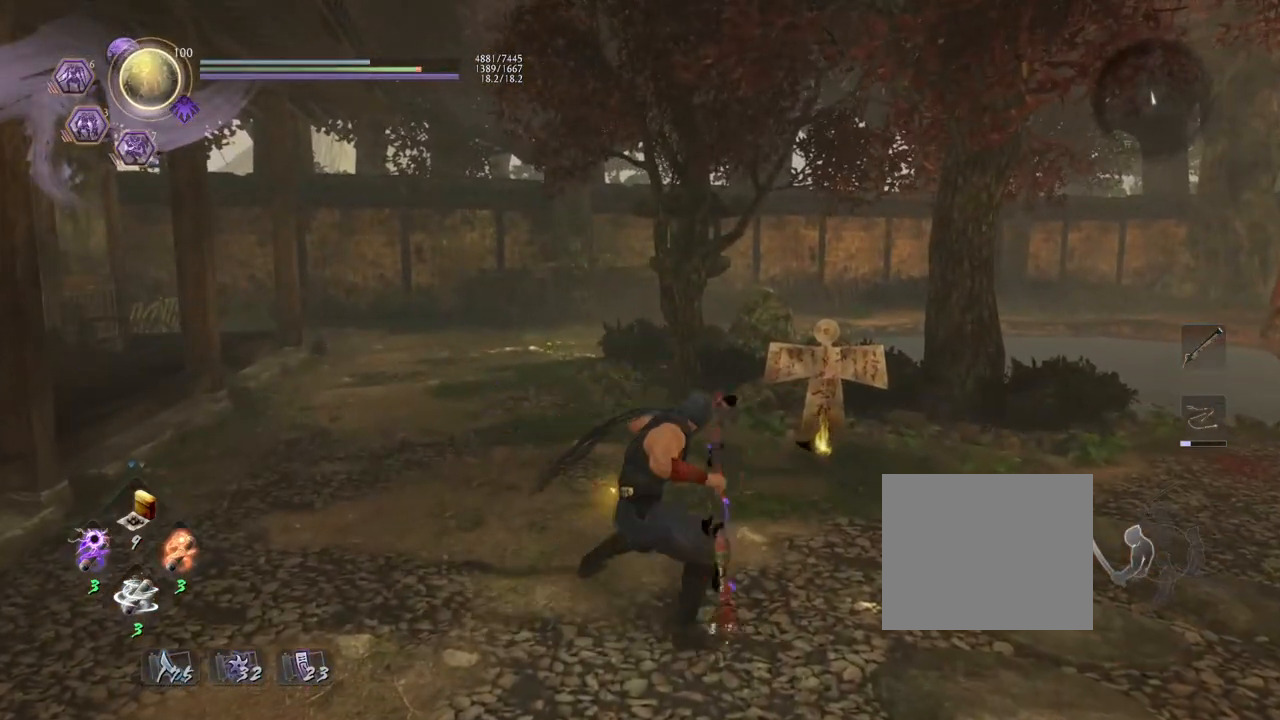
{"buttons": [], "left_stick": "center", "right_stick": "center", "events": []}
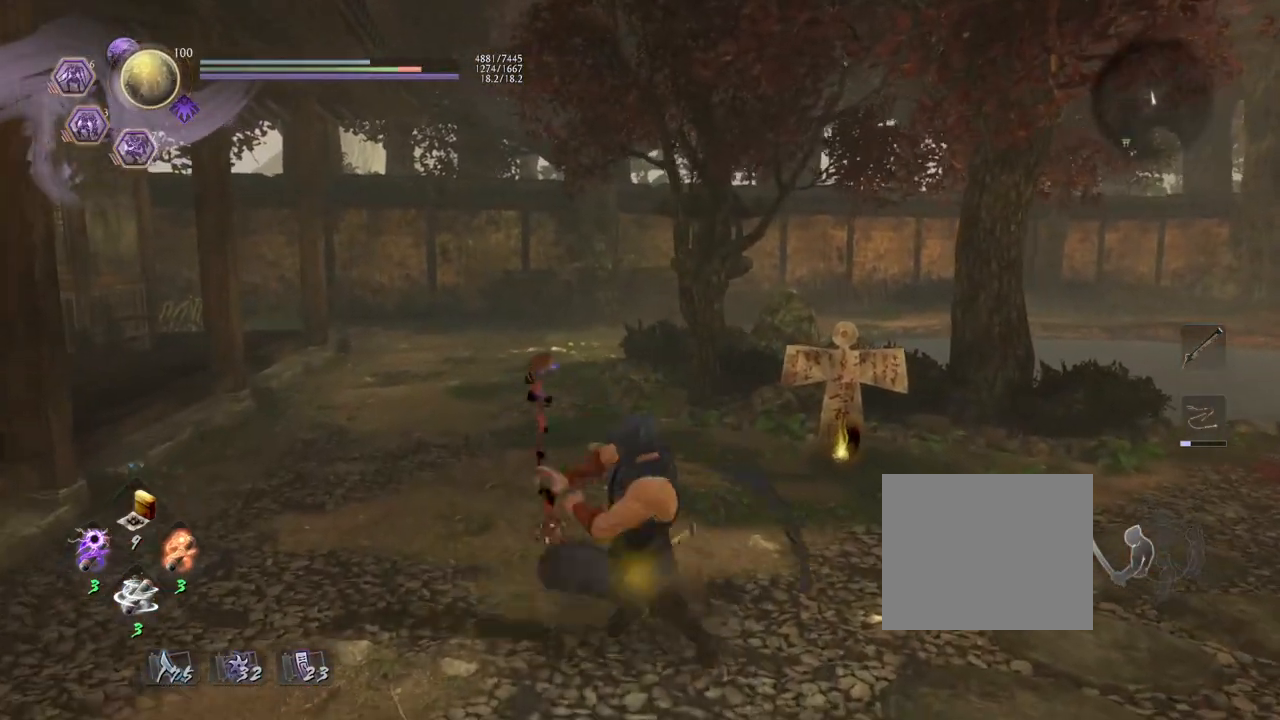
{"buttons": [], "left_stick": "center", "right_stick": "down-right", "events": [[167, "right_stick", "down-right"]]}
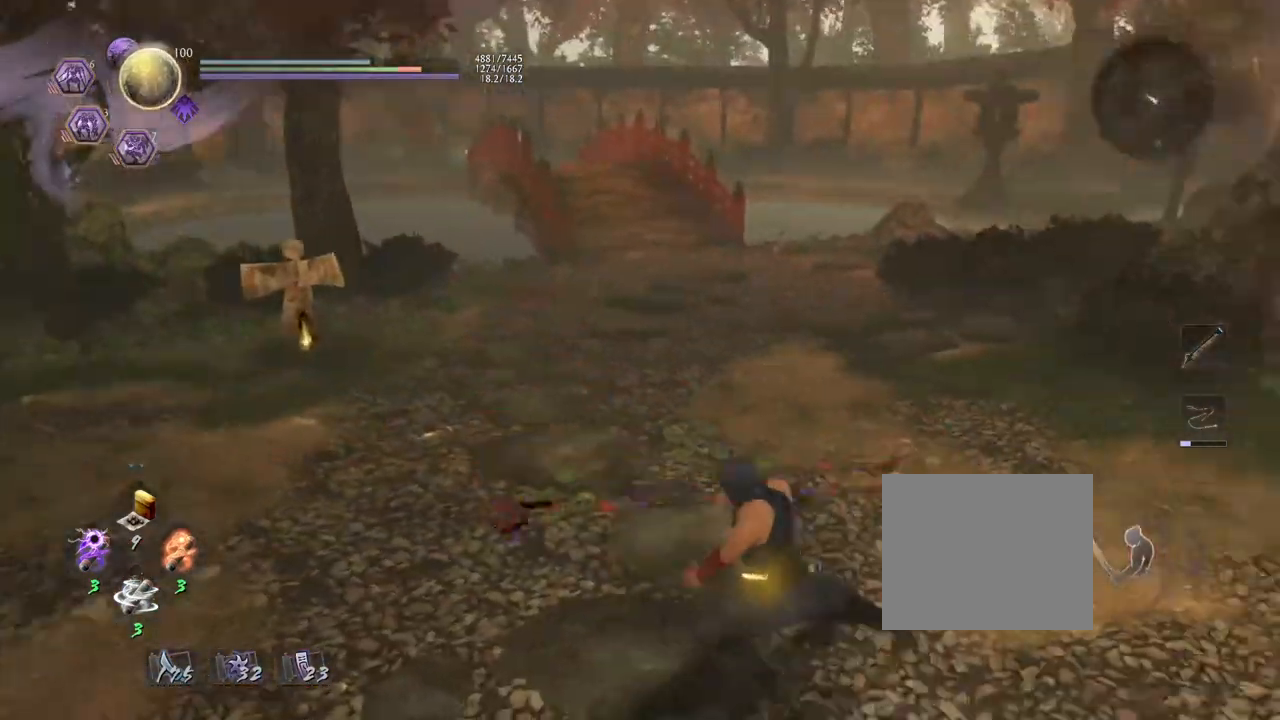
{"buttons": [], "left_stick": "center", "right_stick": "center", "events": [[300, "right_stick", "right"], [383, "R1", "down"], [483, "R1", "up"], [483, "right_stick", "center"]]}
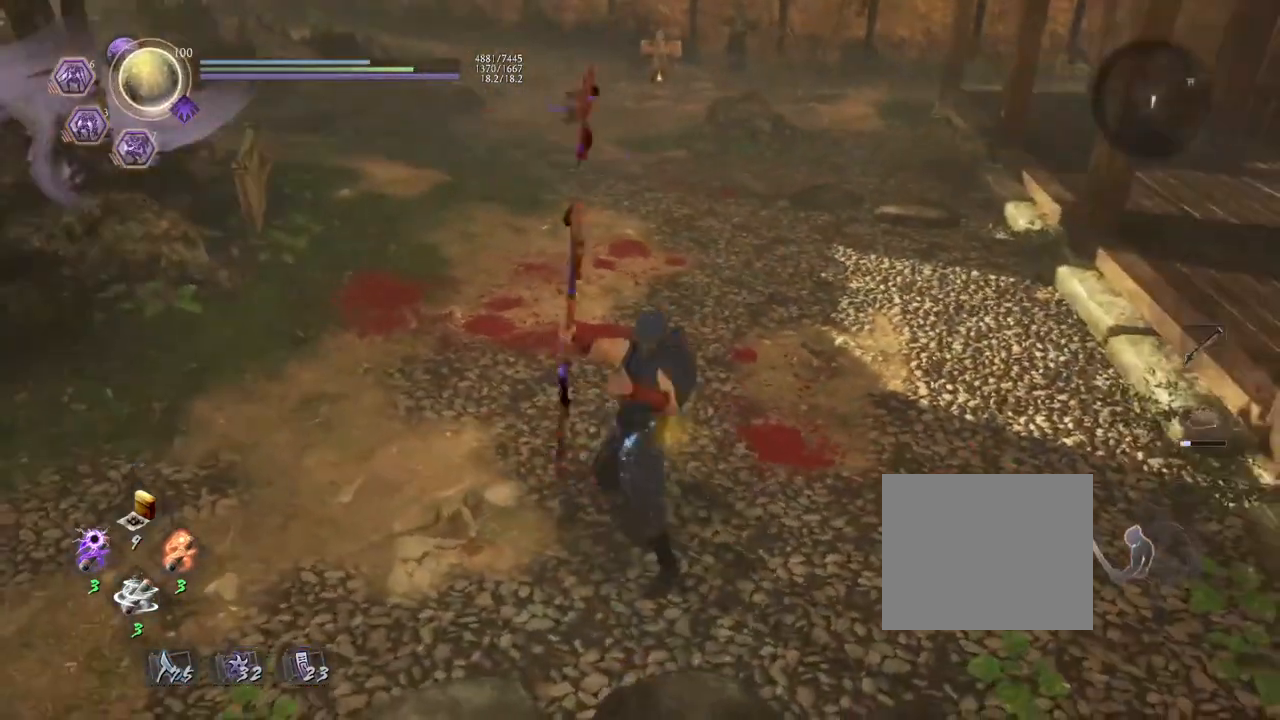
{"buttons": ["CROSS"], "left_stick": "up", "right_stick": "center", "events": [[217, "left_stick", "up"], [317, "CROSS", "down"]]}
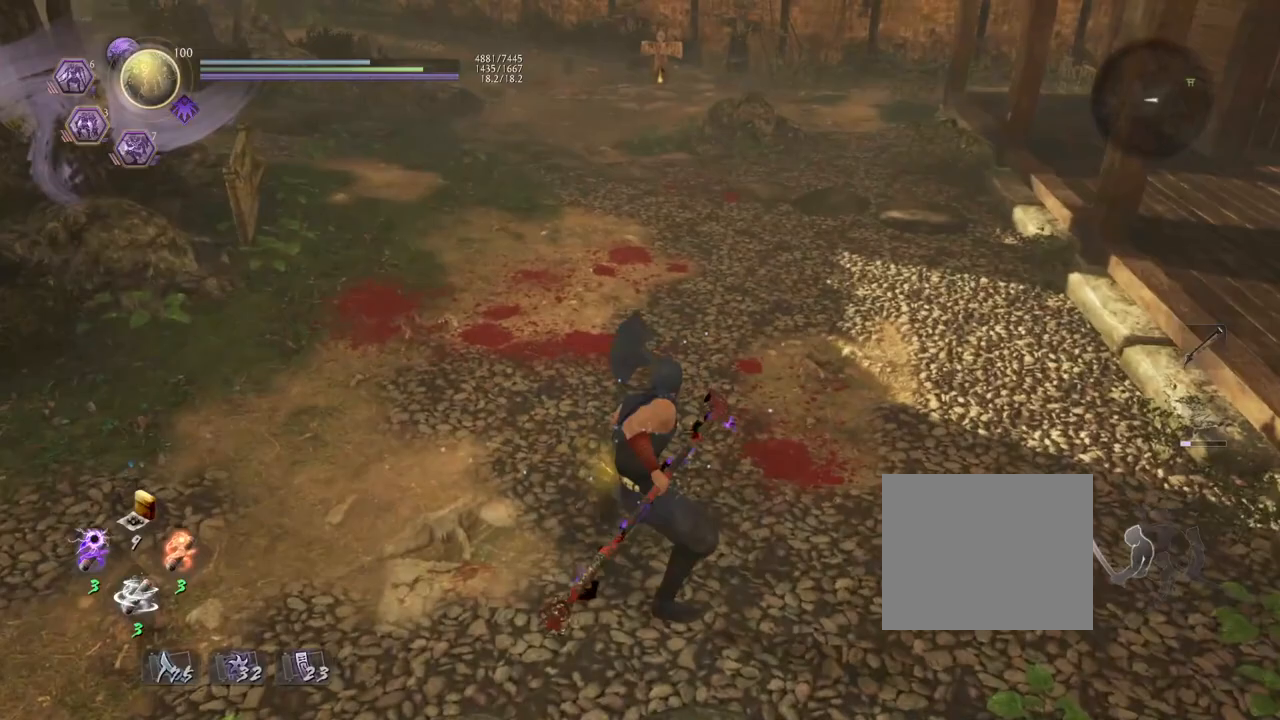
{"buttons": ["CROSS"], "left_stick": "up", "right_stick": "center", "events": []}
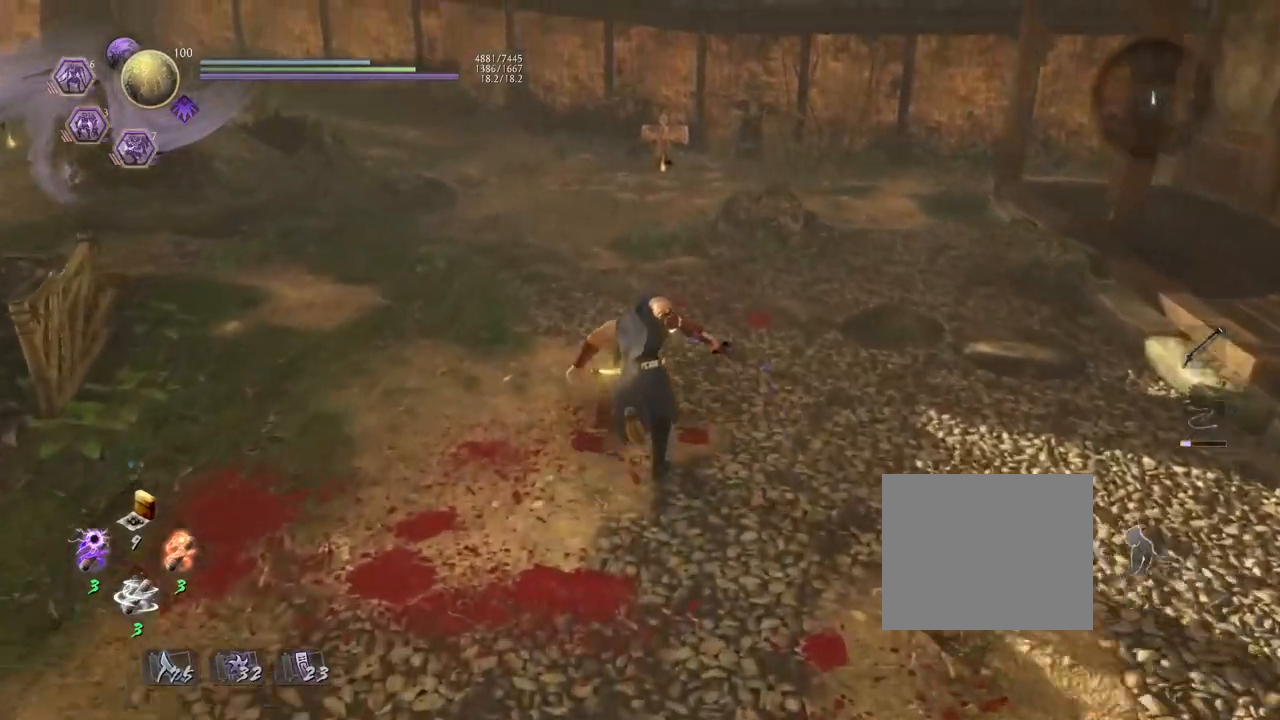
{"buttons": ["CROSS", "SQUARE"], "left_stick": "up", "right_stick": "center", "events": [[233, "SQUARE", "down"]]}
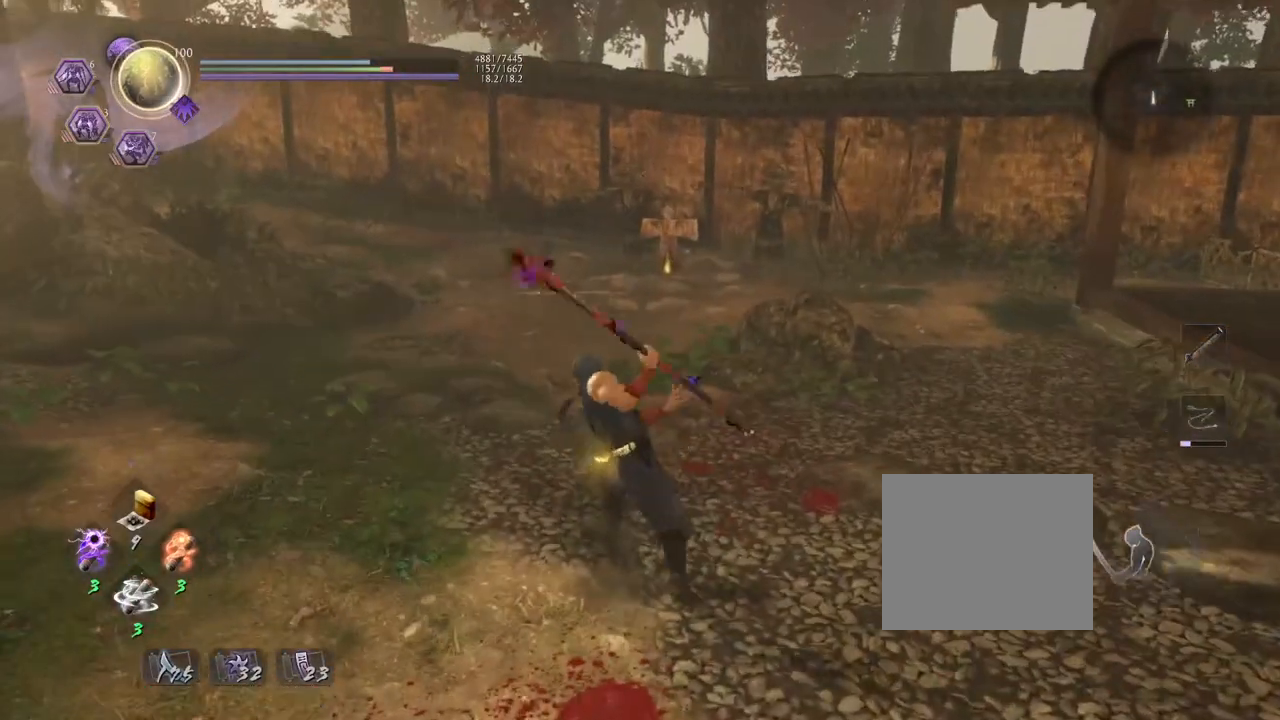
{"buttons": ["TRIANGLE"], "left_stick": "center", "right_stick": "center", "events": [[233, "CROSS", "up"], [250, "SQUARE", "up"], [283, "left_stick", "center"], [483, "TRIANGLE", "down"]]}
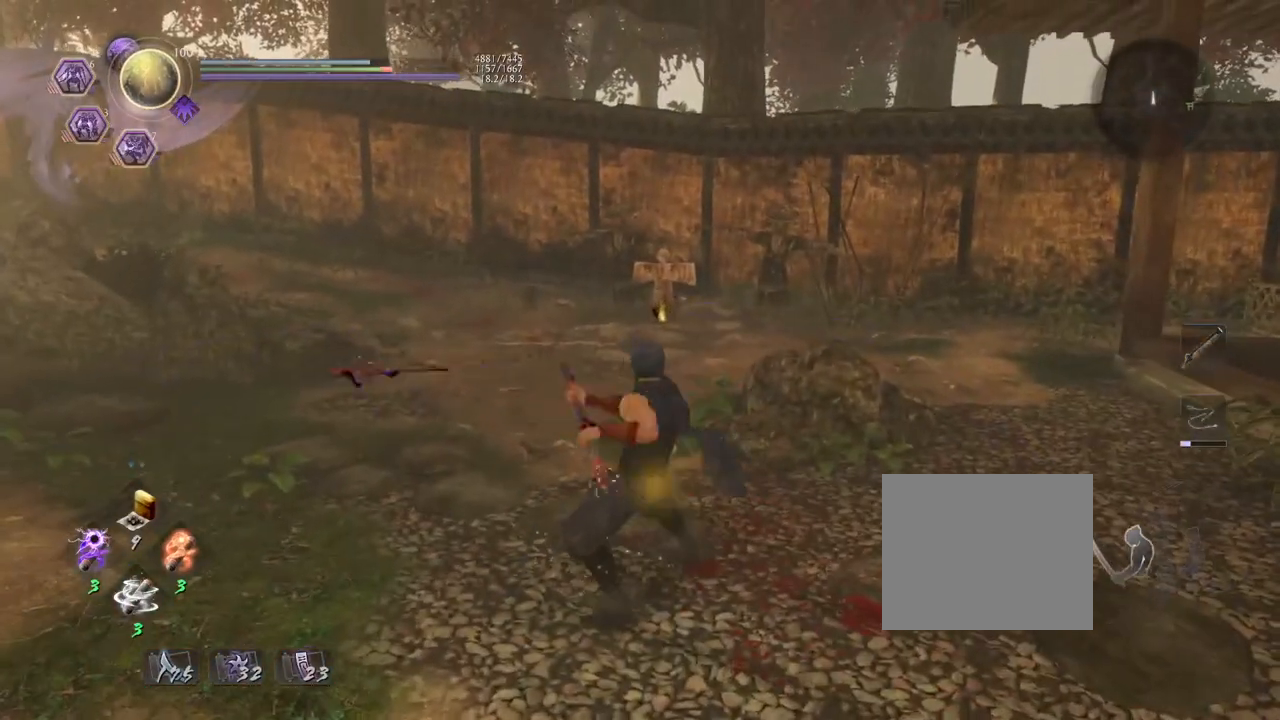
{"buttons": ["TRIANGLE"], "left_stick": "center", "right_stick": "center", "events": [[117, "TRIANGLE", "up"], [217, "TRIANGLE", "down"], [333, "TRIANGLE", "up"], [433, "TRIANGLE", "down"]]}
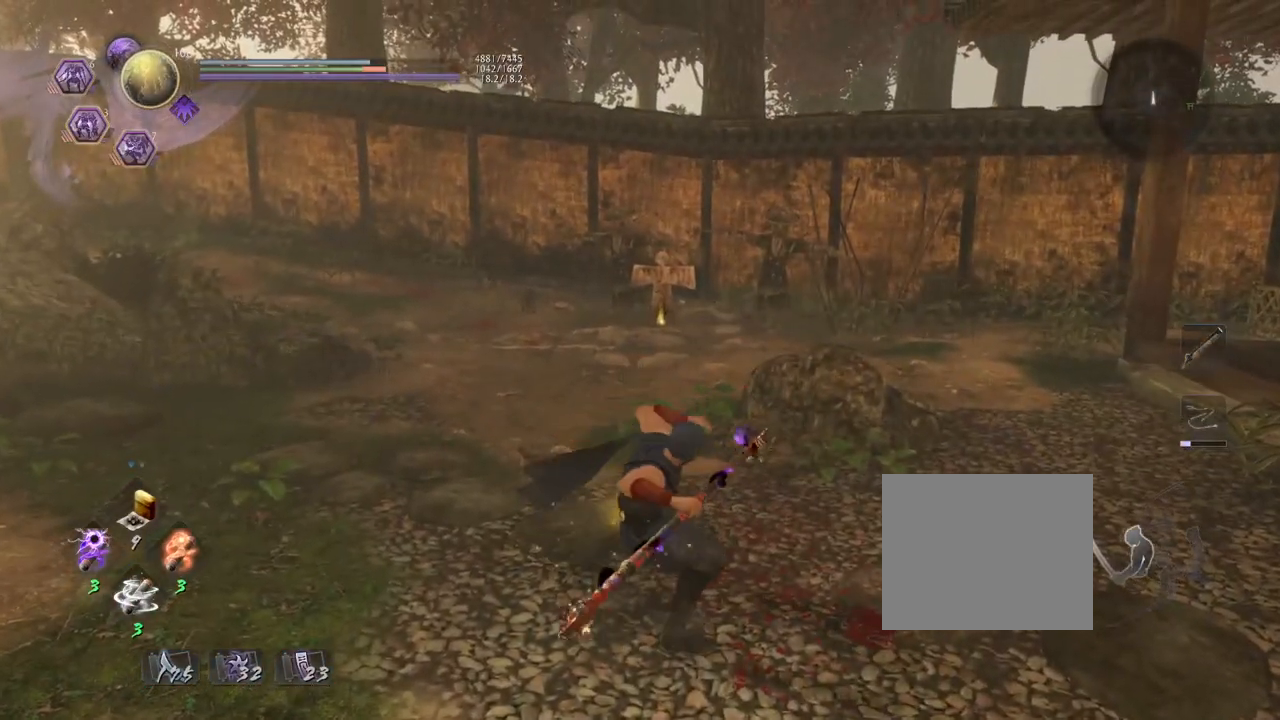
{"buttons": [], "left_stick": "center", "right_stick": "center", "events": [[17, "TRIANGLE", "up"]]}
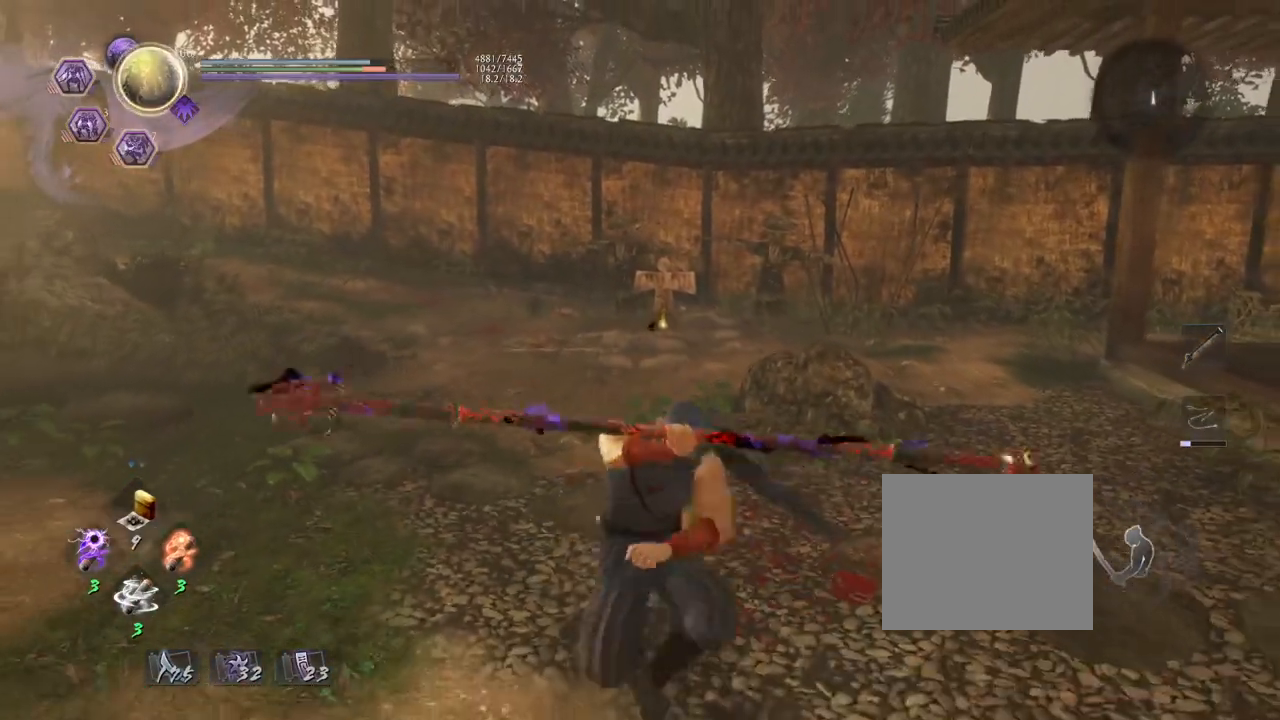
{"buttons": [], "left_stick": "center", "right_stick": "center", "events": [[100, "right_stick", "down-left"], [283, "right_stick", "center"]]}
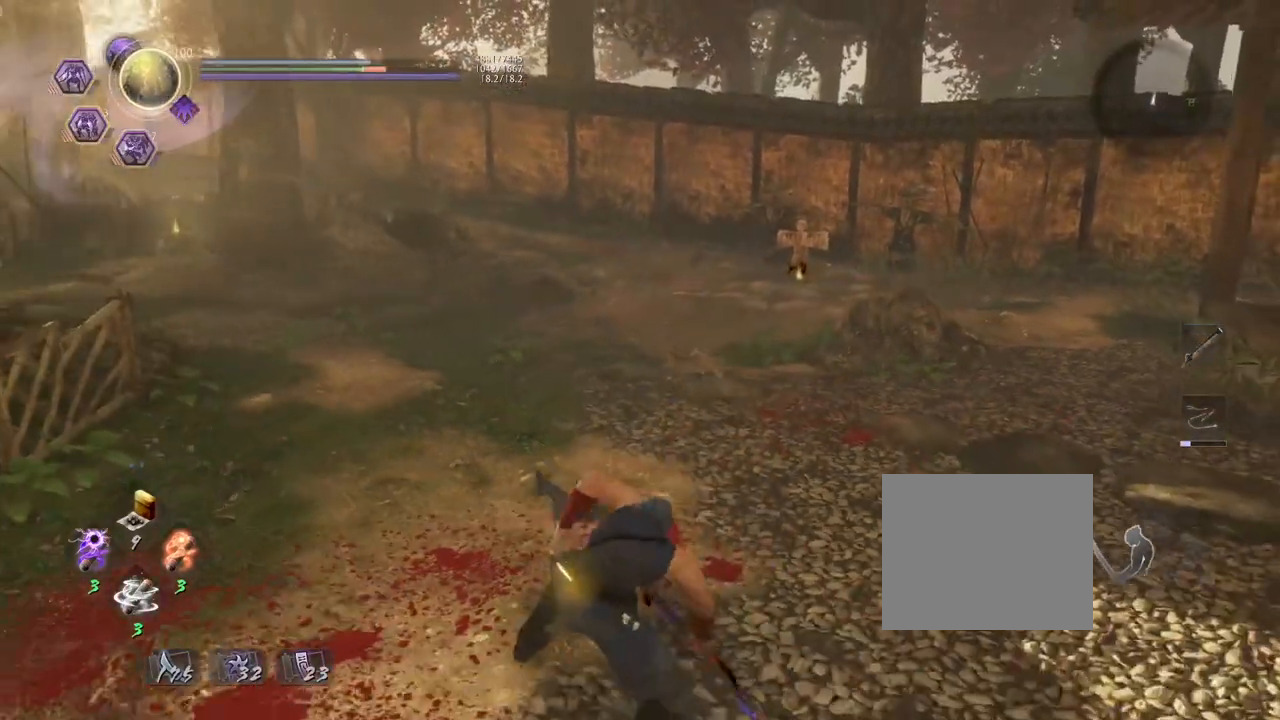
{"buttons": ["R1"], "left_stick": "center", "right_stick": "center", "events": [[483, "R1", "down"]]}
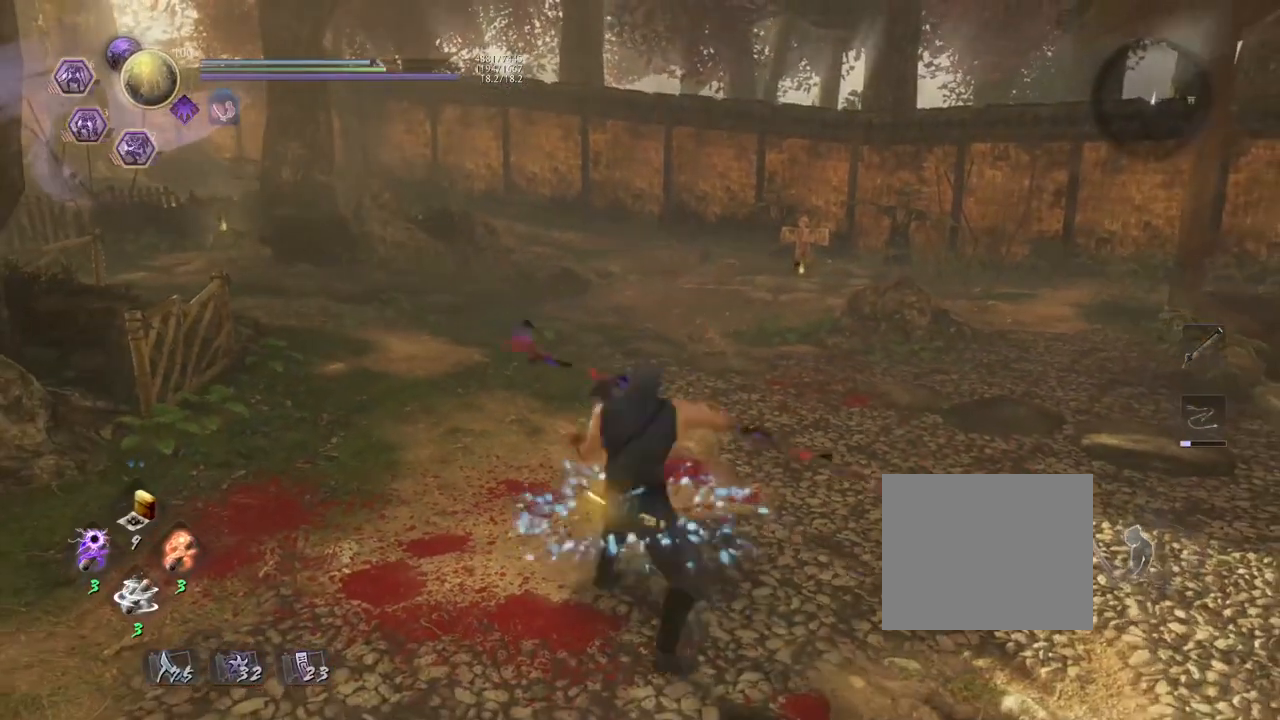
{"buttons": ["CROSS"], "left_stick": "up", "right_stick": "center", "events": [[17, "SQUARE", "down"], [33, "SQUARE", "up"], [83, "CROSS", "down"], [117, "R1", "up"], [167, "CROSS", "up"], [250, "left_stick", "up"], [317, "CROSS", "down"]]}